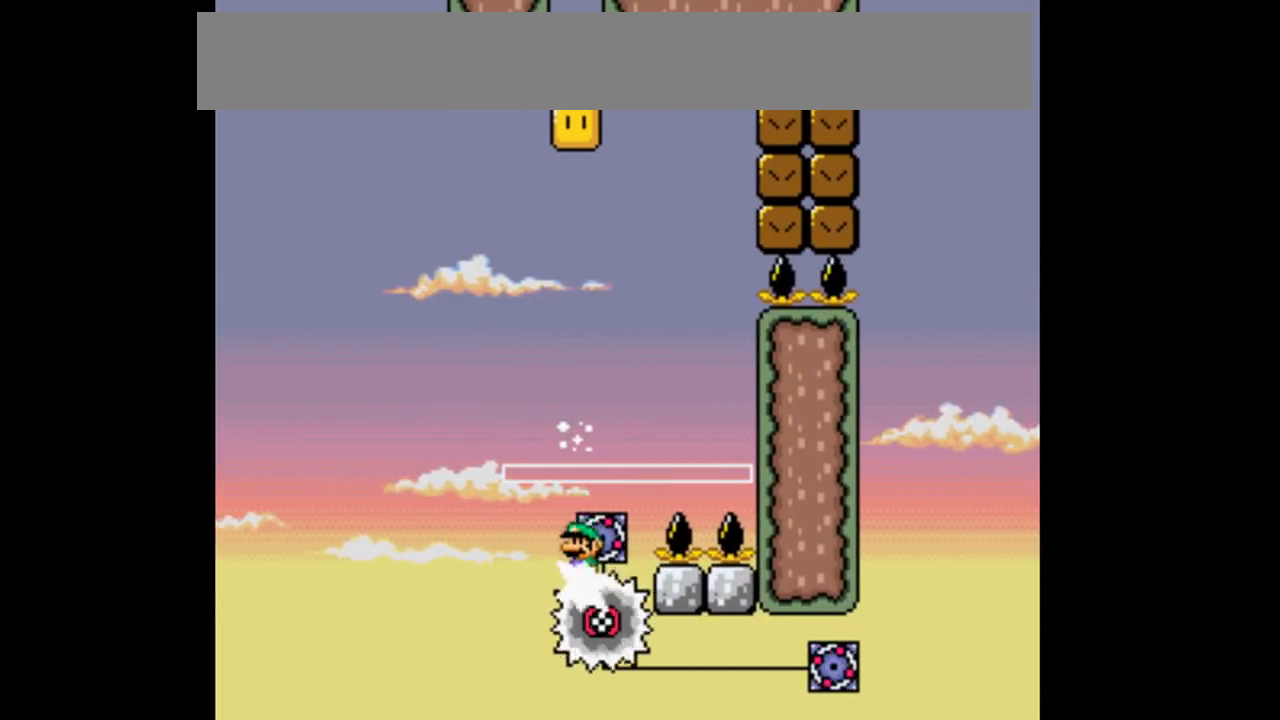
Gameplay with a controller (Nintendo layout); each line is a JSON object with the inputs held at the frame after it. "events" lists button and stick changes between this image and that frame as [ms after this image, input, new state], when the widget could be followed in between. Not read: DPAD_DOWN DPAD_UP L3 R1 R3.
{"buttons": ["B", "Y"]}
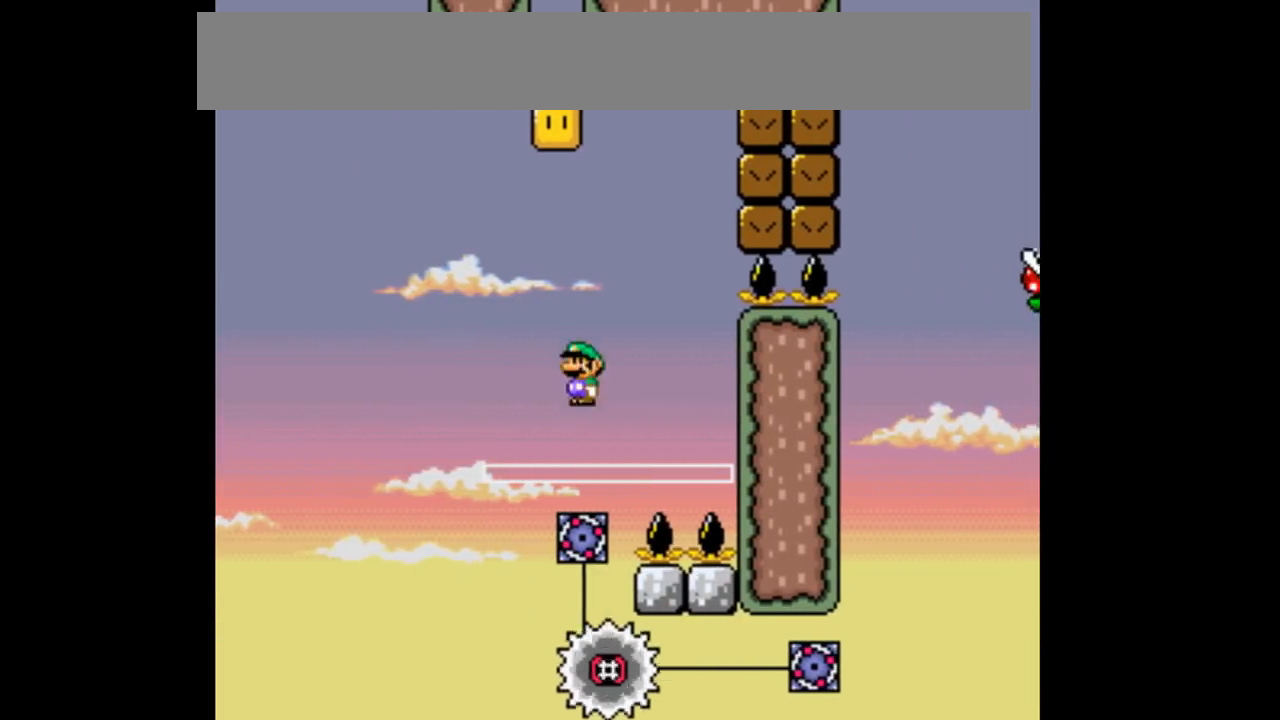
{"buttons": ["B", "Y", "DPAD_RIGHT"]}
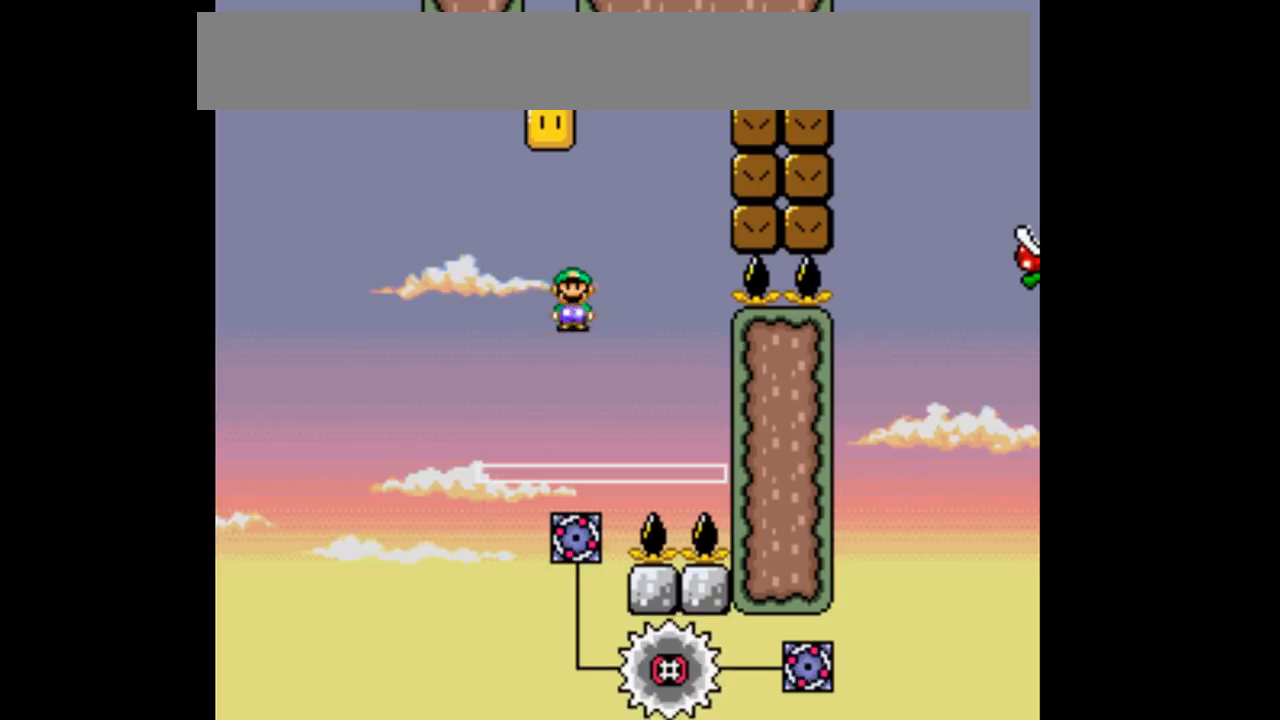
{"buttons": ["B", "Y"], "events": [[167, "DPAD_RIGHT", "up"]]}
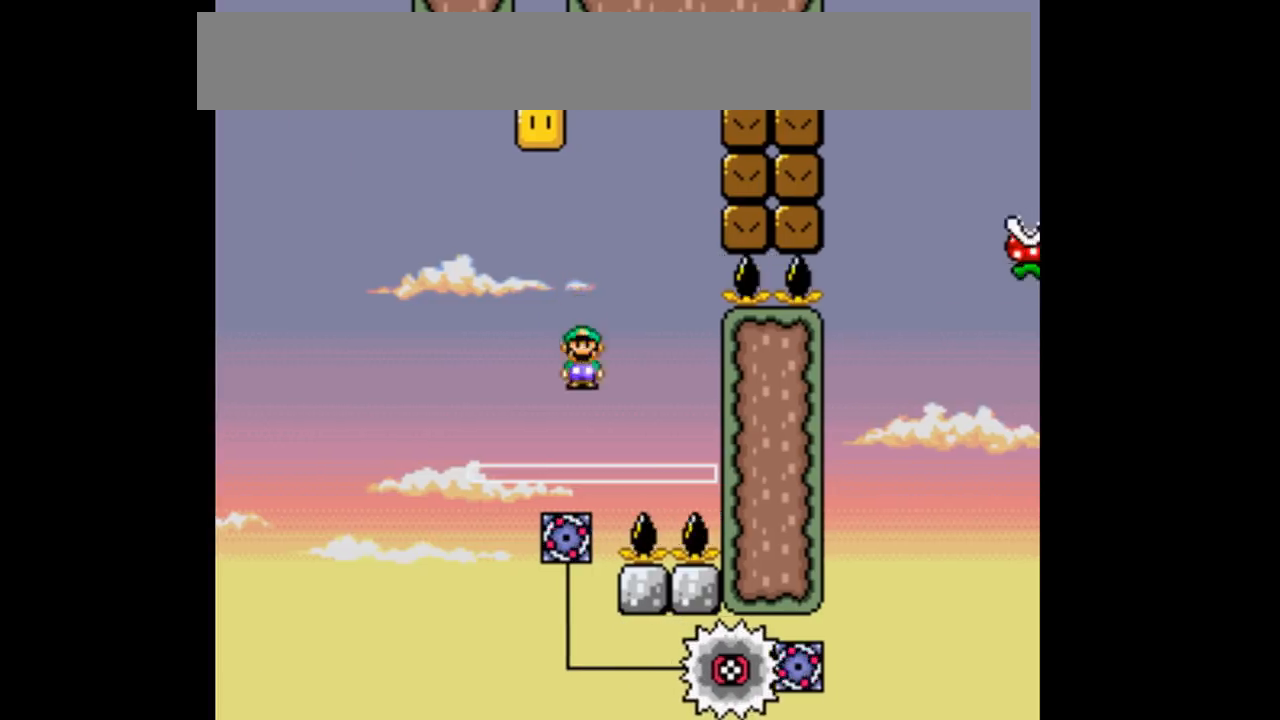
{"buttons": ["B", "Y", "DPAD_RIGHT"], "events": [[167, "DPAD_RIGHT", "down"]]}
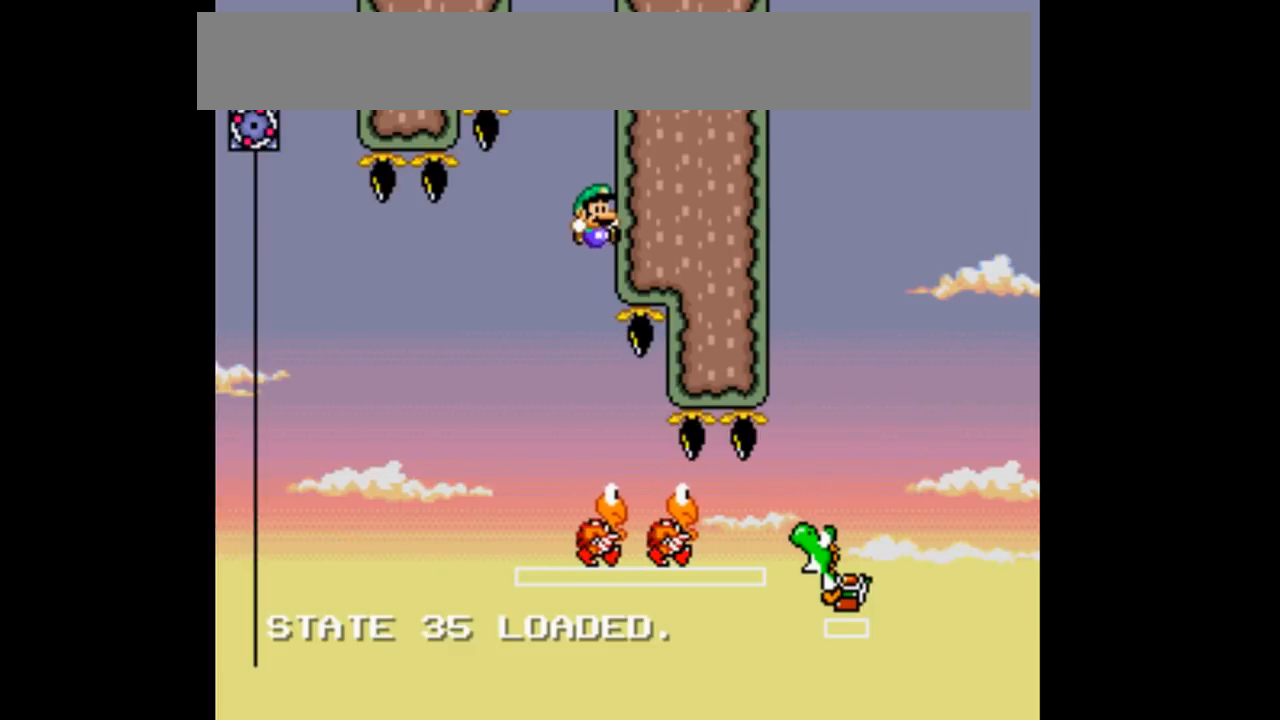
{"buttons": ["B", "Y"], "events": [[167, "DPAD_RIGHT", "up"], [267, "DPAD_LEFT", "down"], [400, "DPAD_LEFT", "up"]]}
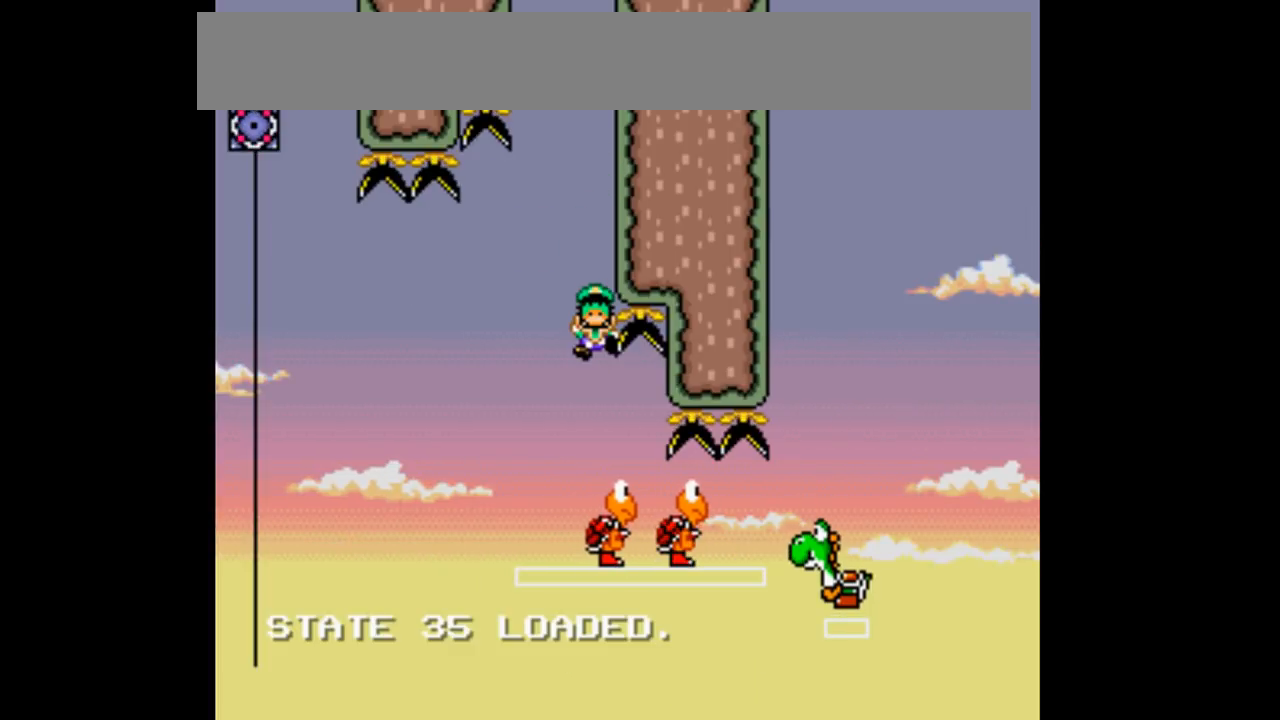
{"buttons": ["B", "Y"]}
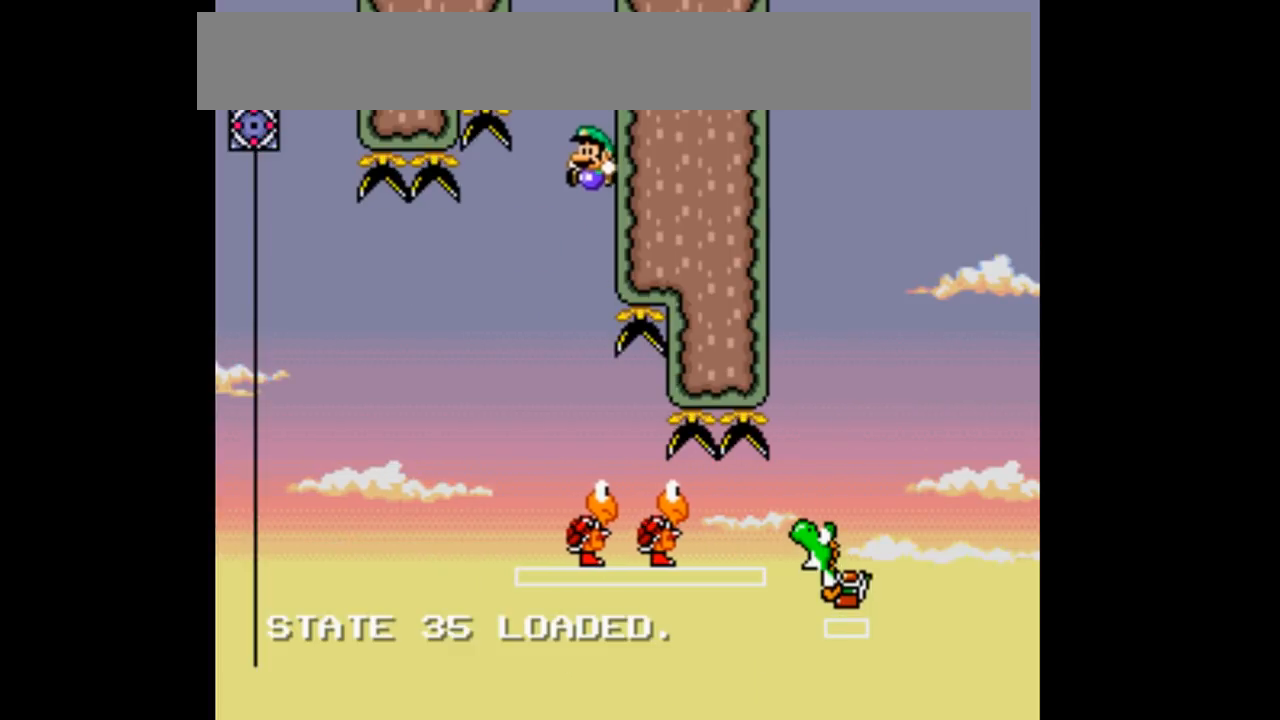
{"buttons": ["B", "Y", "DPAD_RIGHT"], "events": [[167, "DPAD_RIGHT", "down"]]}
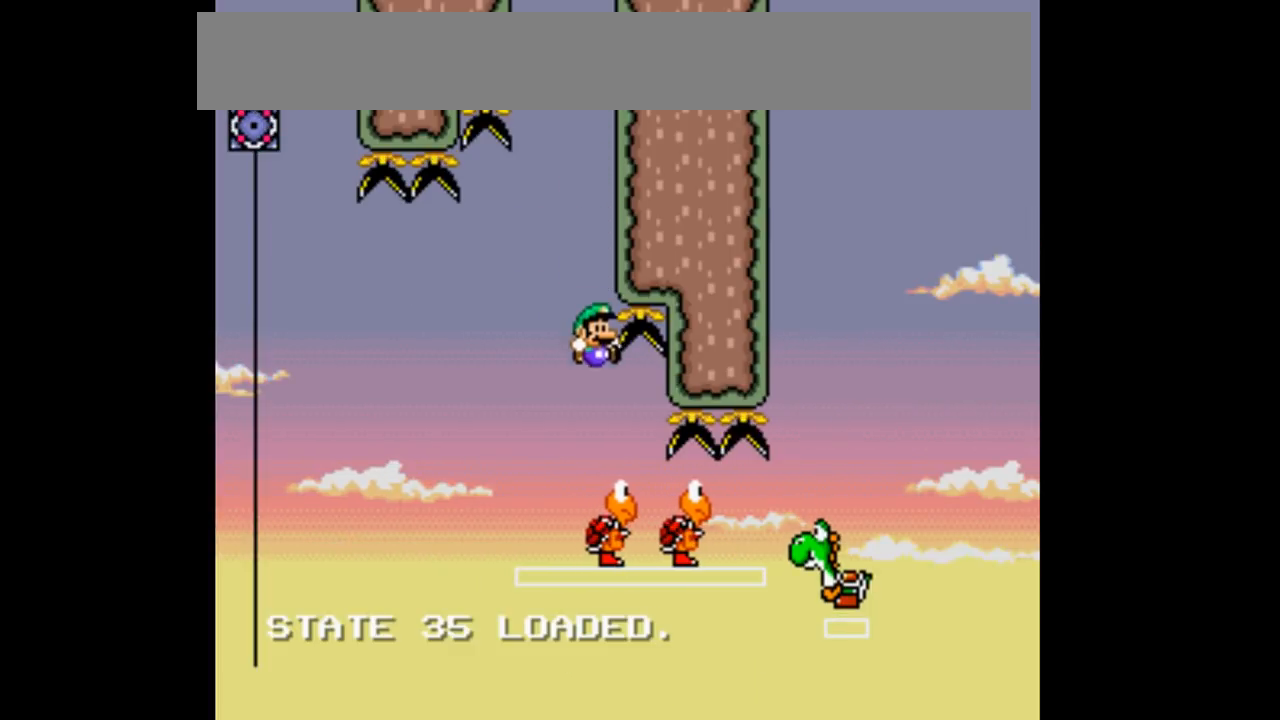
{"buttons": ["B", "Y", "DPAD_LEFT"], "events": [[267, "DPAD_RIGHT", "up"], [500, "DPAD_LEFT", "down"]]}
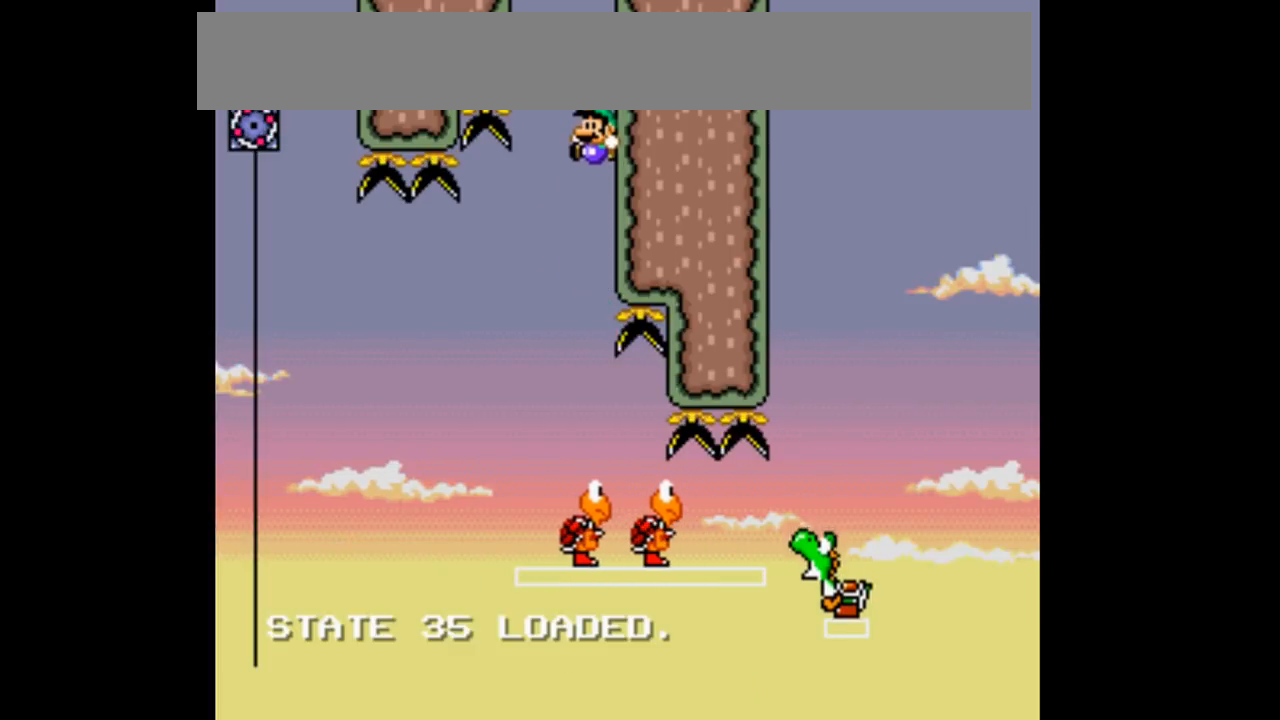
{"buttons": ["B", "Y", "DPAD_RIGHT"]}
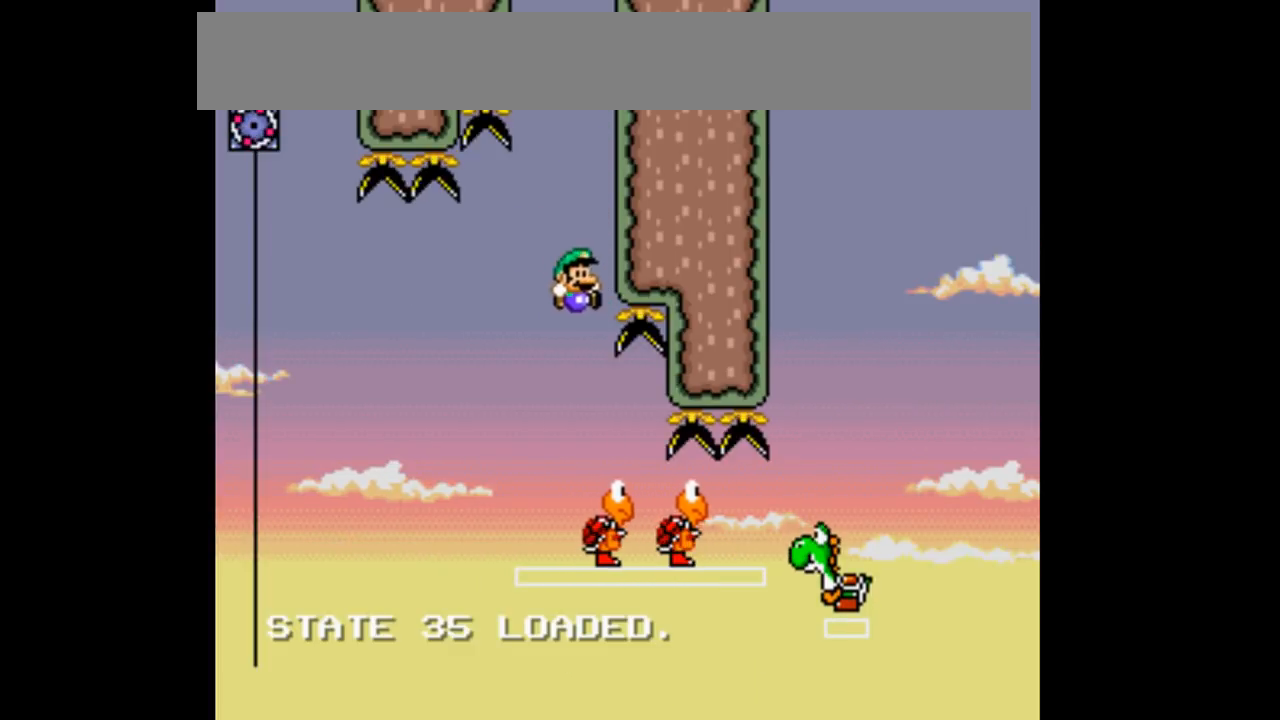
{"buttons": ["B", "Y", "DPAD_RIGHT"], "events": []}
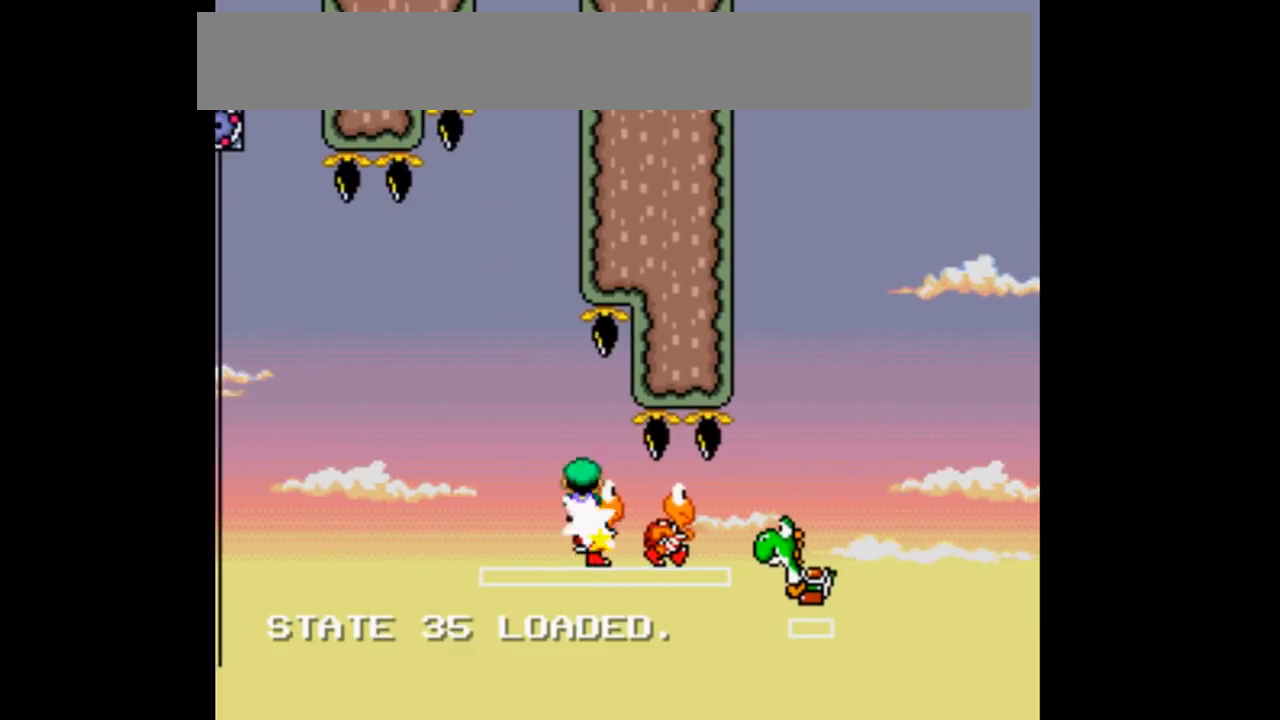
{"buttons": ["B", "Y", "DPAD_RIGHT"]}
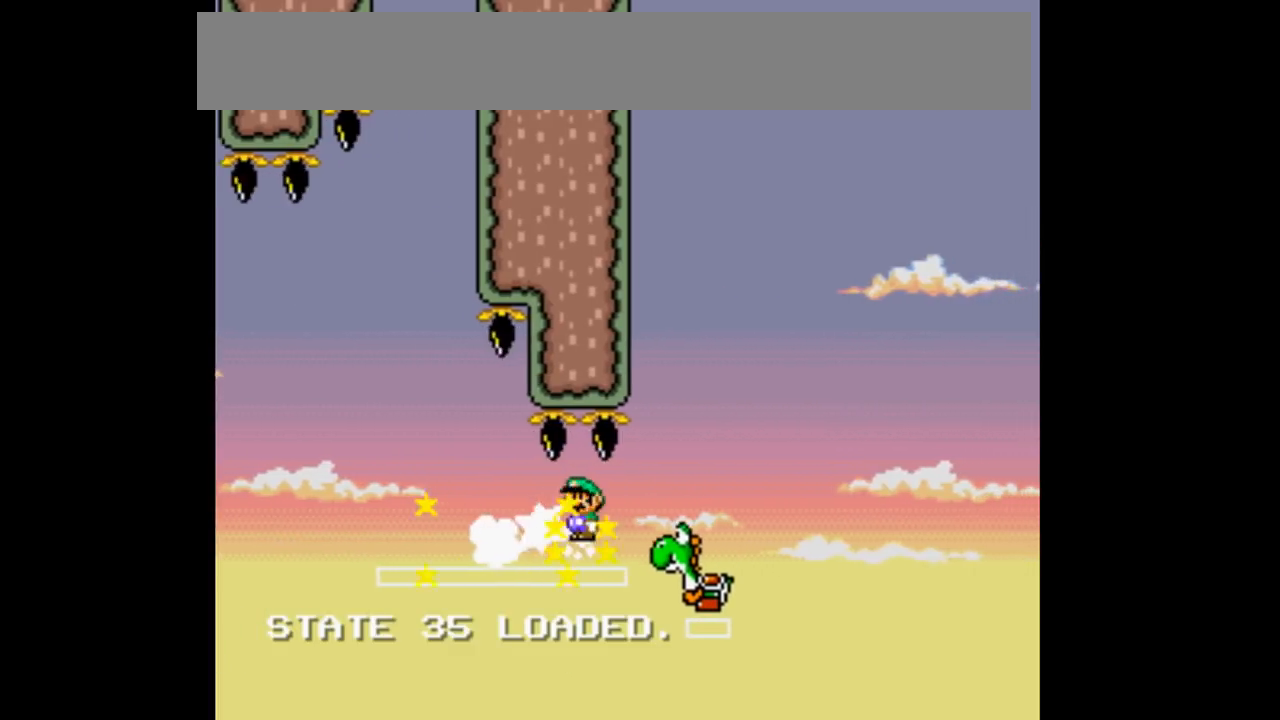
{"buttons": ["B", "Y", "DPAD_RIGHT"]}
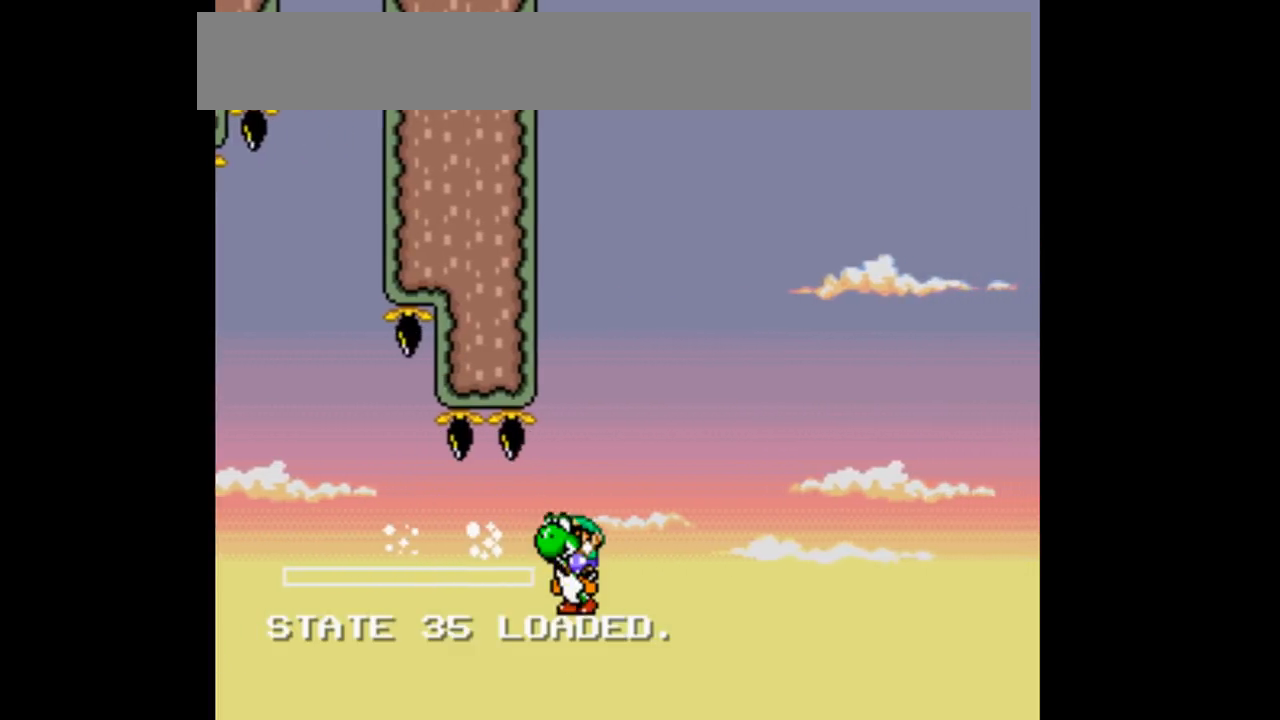
{"buttons": ["B", "DPAD_RIGHT"]}